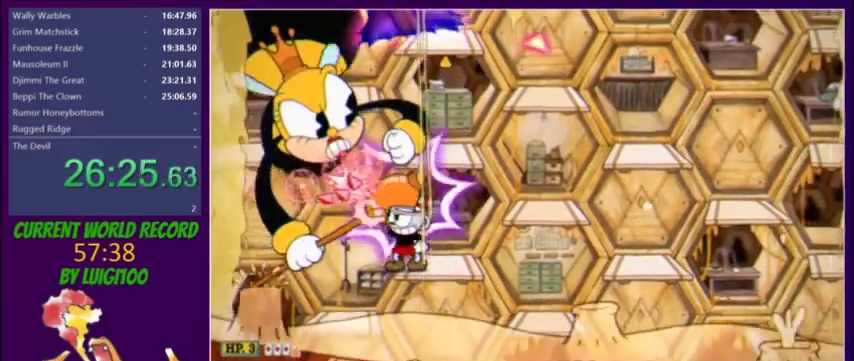
Gameplay with a controller (Xbox layout); each line is a JSON object with the inputs held at the frame after it. "events" lists button and stick changes between this image and that frame as [ms after this image, input, new state], when the widget could be followed in between. Not read: L3 R3 left_stick right_stick.
{"buttons": ["L2"], "events": [[434, "DPAD_LEFT", "up"], [434, "DPAD_UP", "up"], [434, "L1", "up"]]}
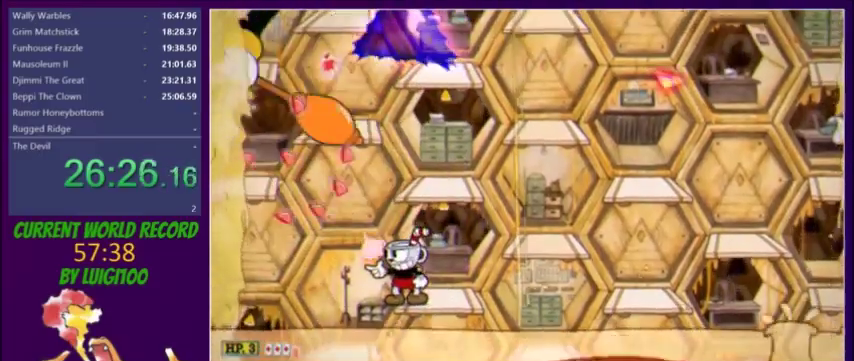
{"buttons": ["L2", "DPAD_RIGHT"], "events": [[33, "X", "down"], [100, "X", "up"], [133, "DPAD_RIGHT", "down"], [200, "R1", "down"], [300, "R1", "up"]]}
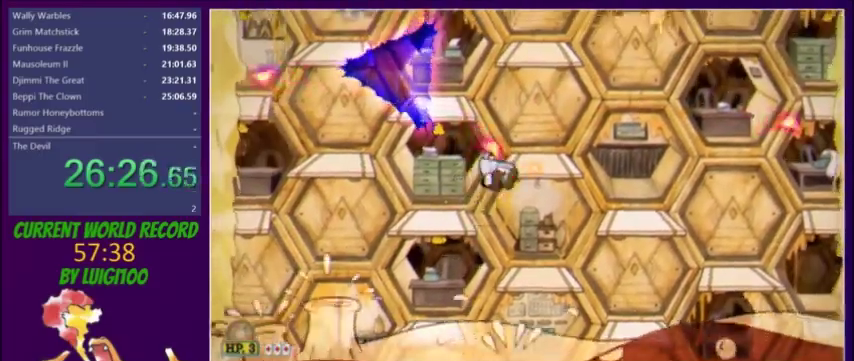
{"buttons": ["L2", "DPAD_RIGHT"], "events": [[234, "DPAD_RIGHT", "up"], [300, "DPAD_RIGHT", "down"]]}
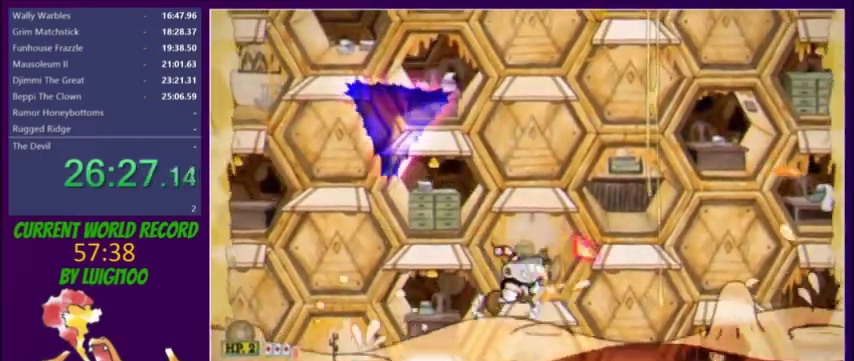
{"buttons": ["L2", "R1", "DPAD_RIGHT"], "events": [[100, "DPAD_RIGHT", "up"], [100, "R1", "down"], [233, "DPAD_LEFT", "down"], [267, "R1", "up"], [367, "R1", "down"], [433, "DPAD_LEFT", "up"], [500, "DPAD_RIGHT", "down"]]}
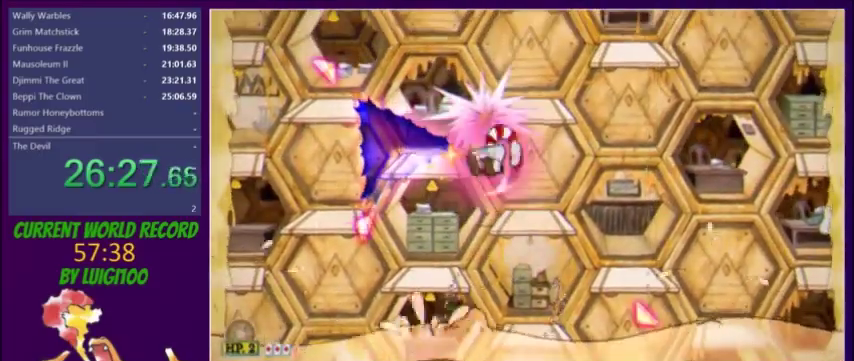
{"buttons": ["L2"], "events": [[34, "R1", "up"], [234, "DPAD_RIGHT", "up"]]}
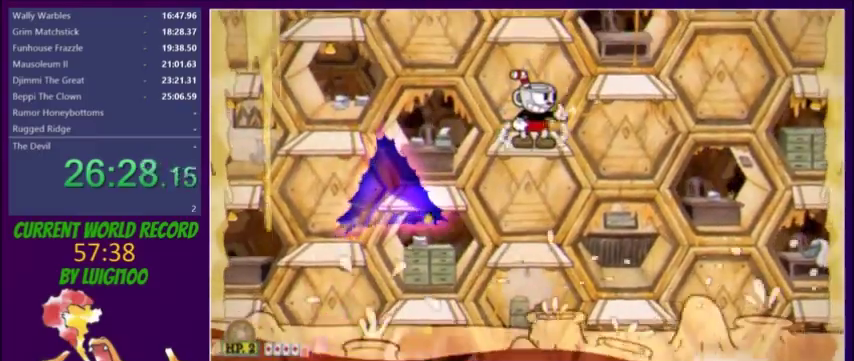
{"buttons": ["L2"], "events": [[233, "R1", "down"], [333, "R1", "up"], [400, "DPAD_LEFT", "down"], [467, "DPAD_LEFT", "up"]]}
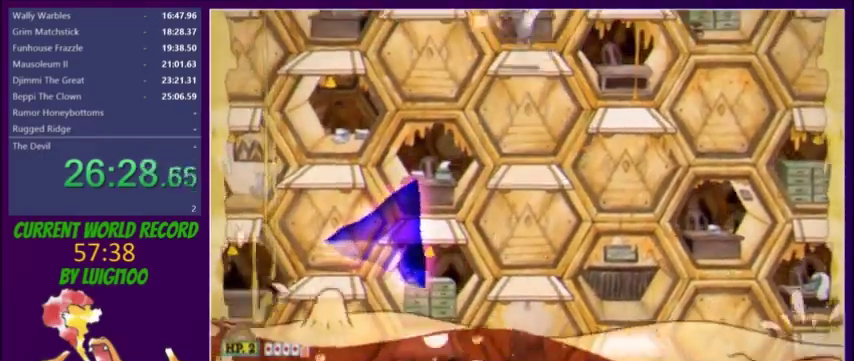
{"buttons": ["L2", "DPAD_LEFT"], "events": [[267, "DPAD_LEFT", "down"], [300, "R1", "down"], [367, "R1", "up"]]}
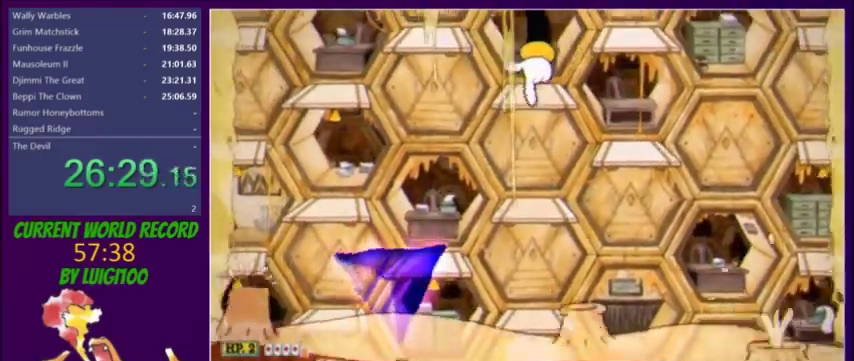
{"buttons": ["L1", "L2", "DPAD_UP", "DPAD_RIGHT"], "events": [[133, "DPAD_LEFT", "up"], [467, "DPAD_RIGHT", "down"], [467, "DPAD_UP", "down"], [467, "L1", "down"]]}
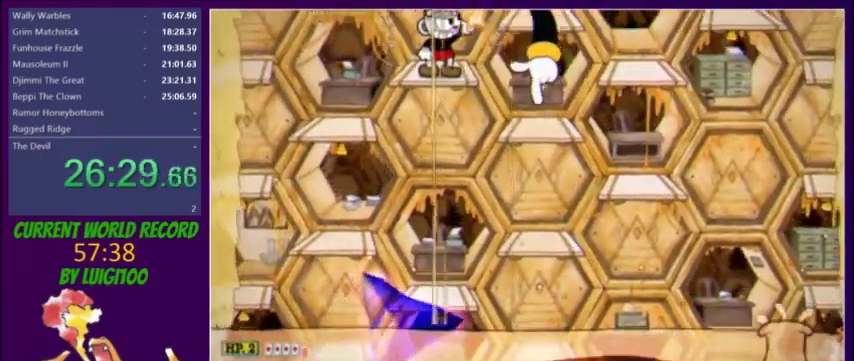
{"buttons": ["L1", "L2", "DPAD_UP", "DPAD_RIGHT"], "events": []}
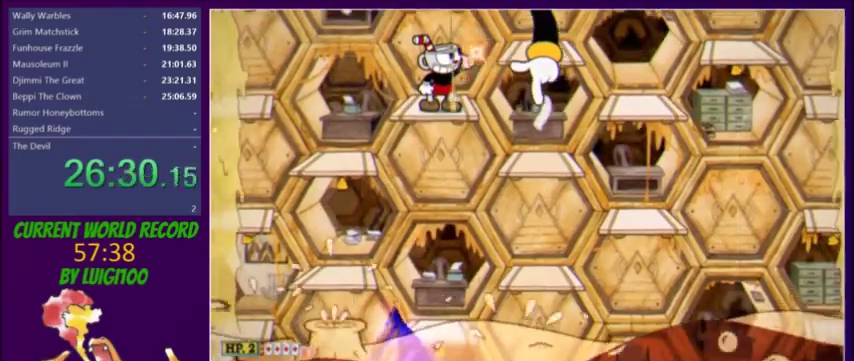
{"buttons": ["X", "L1", "L2", "DPAD_UP", "DPAD_RIGHT"], "events": [[500, "X", "down"]]}
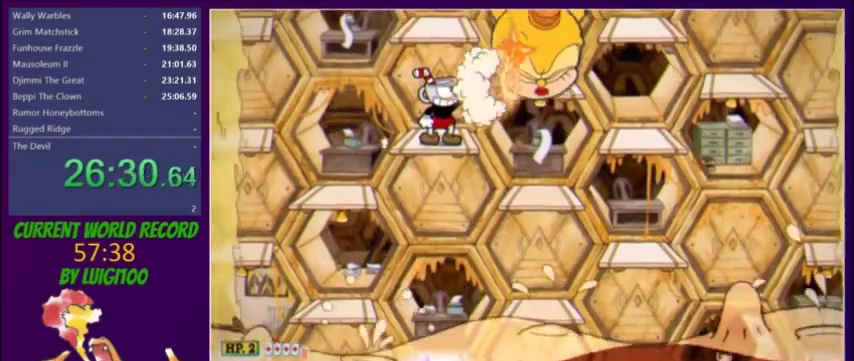
{"buttons": ["L2"], "events": [[67, "DPAD_RIGHT", "up"], [67, "DPAD_UP", "up"], [100, "L1", "up"], [100, "X", "up"], [134, "R1", "down"], [234, "DPAD_RIGHT", "down"], [234, "R1", "up"], [334, "DPAD_RIGHT", "up"], [334, "R1", "down"], [401, "R1", "up"]]}
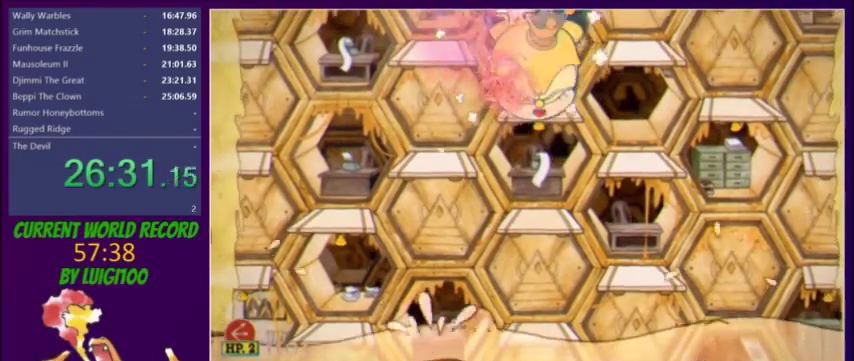
{"buttons": ["L2", "R1"], "events": [[33, "R1", "down"], [100, "R1", "up"], [200, "R1", "down"], [267, "R1", "up"], [333, "R1", "down"], [433, "R1", "up"], [500, "R1", "down"]]}
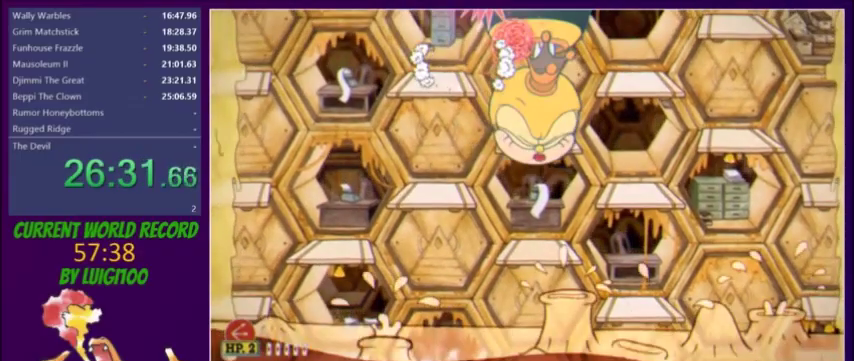
{"buttons": ["L2"], "events": [[67, "R1", "up"], [134, "R1", "down"], [200, "R1", "up"], [267, "R1", "down"], [334, "R1", "up"], [401, "R1", "down"], [501, "R1", "up"]]}
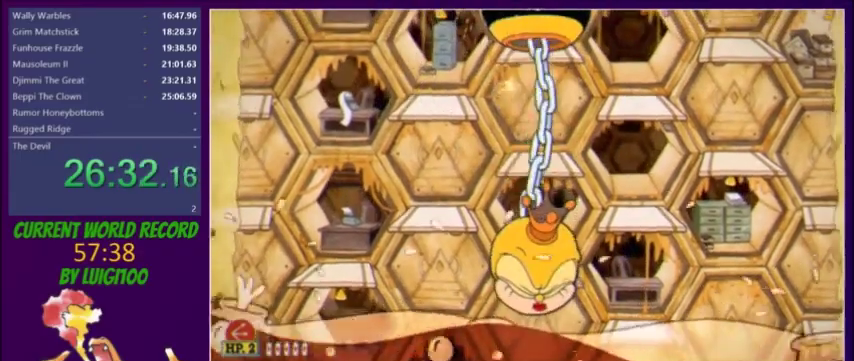
{"buttons": ["L2", "R1"], "events": [[66, "R1", "down"], [167, "R1", "up"], [233, "R1", "down"], [300, "R1", "up"], [367, "R1", "down"]]}
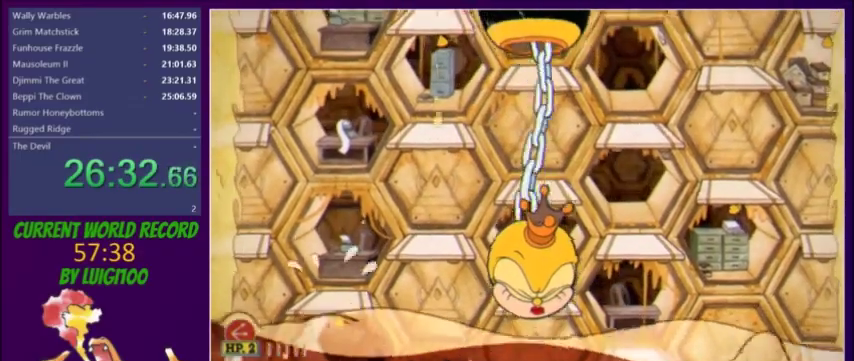
{"buttons": ["L2", "R1"], "events": [[234, "R1", "up"], [300, "R1", "down"], [367, "R1", "up"], [434, "R1", "down"]]}
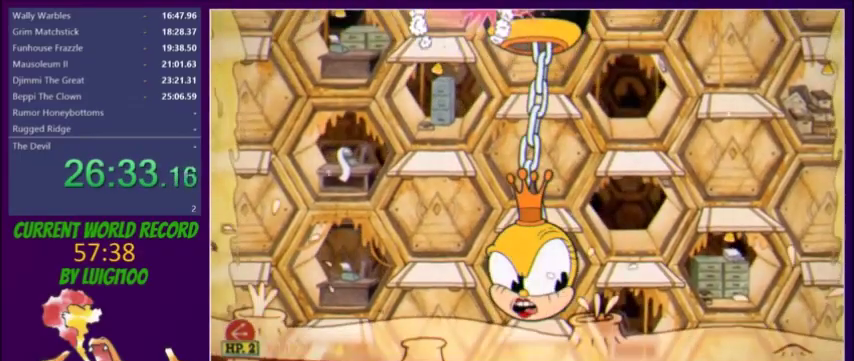
{"buttons": ["L2"], "events": [[167, "R1", "up"], [233, "R1", "down"], [300, "R1", "up"], [367, "R1", "down"], [467, "R1", "up"]]}
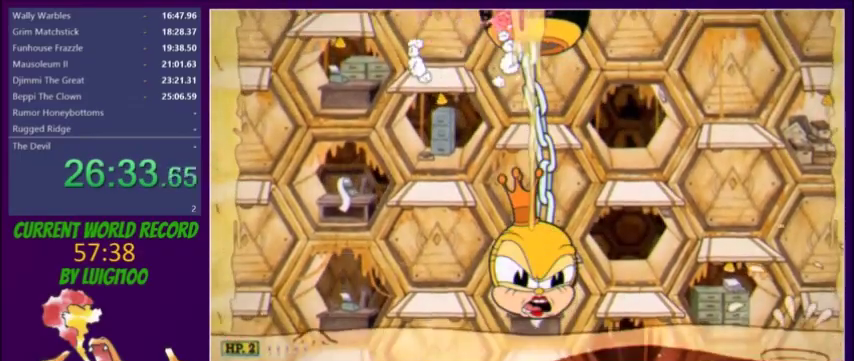
{"buttons": ["L2", "R1"], "events": [[34, "R1", "down"], [100, "R1", "up"], [167, "R1", "down"], [267, "R1", "up"], [334, "R1", "down"], [401, "R1", "up"], [467, "R1", "down"]]}
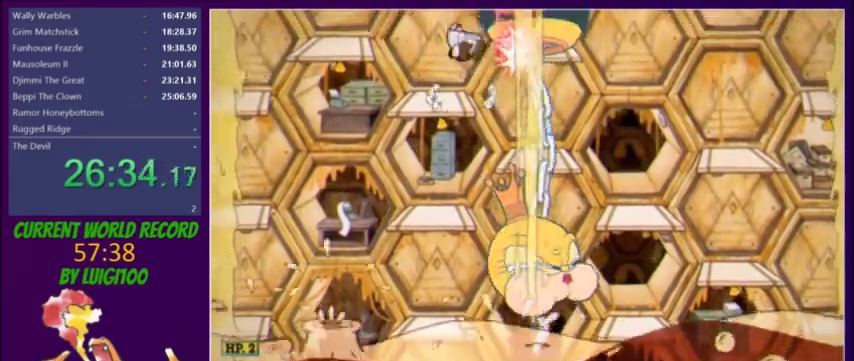
{"buttons": ["L2"], "events": [[33, "R1", "up"], [133, "R1", "down"], [200, "R1", "up"], [400, "R1", "down"], [467, "R1", "up"]]}
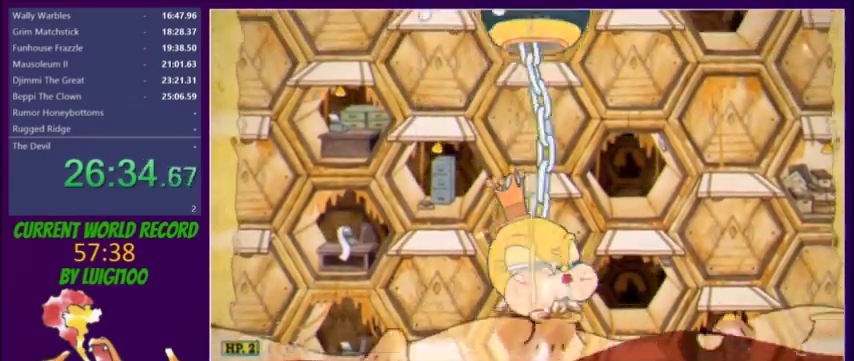
{"buttons": ["L2", "R1"], "events": [[34, "R1", "down"], [134, "R1", "up"], [200, "R1", "down"], [267, "R1", "up"], [334, "R1", "down"], [434, "R1", "up"], [501, "R1", "down"]]}
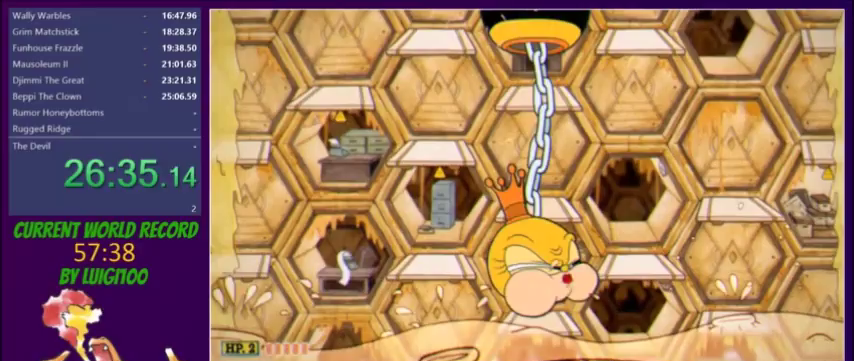
{"buttons": ["L2"], "events": [[66, "R1", "up"], [167, "R1", "down"], [233, "R1", "up"], [300, "R1", "down"], [367, "R1", "up"], [433, "R1", "down"], [500, "R1", "up"]]}
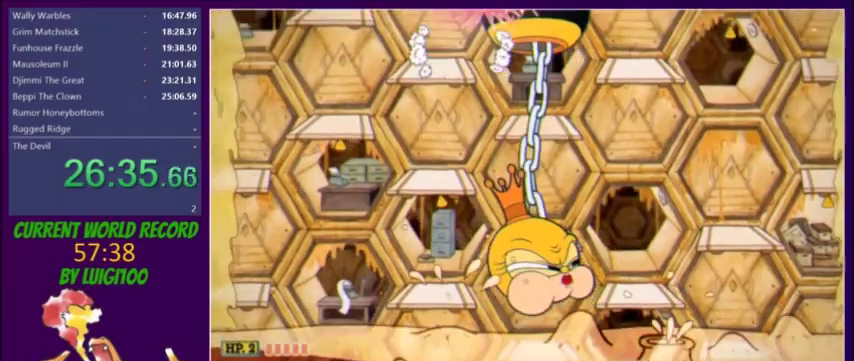
{"buttons": ["L2"], "events": [[67, "R1", "down"], [467, "R1", "up"]]}
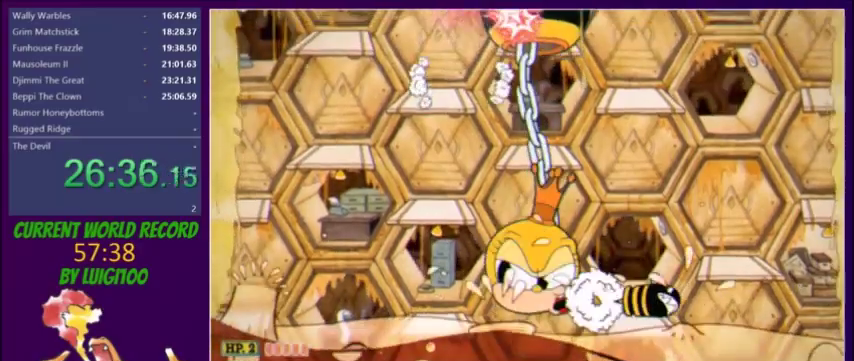
{"buttons": ["L2", "R1"], "events": [[33, "R1", "down"], [267, "R1", "up"], [333, "R1", "down"], [433, "R1", "up"], [500, "R1", "down"]]}
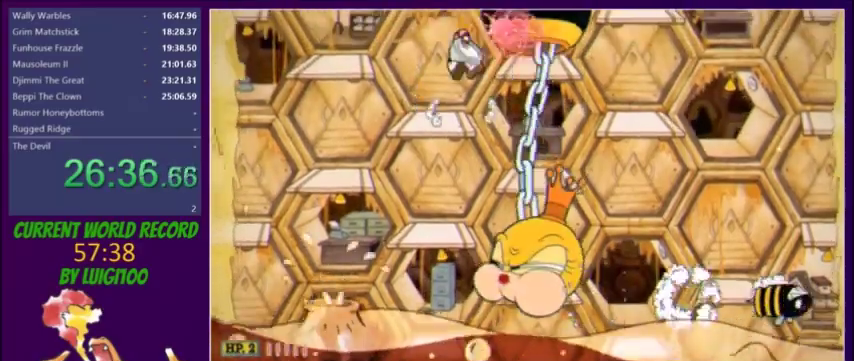
{"buttons": ["L2", "R1"], "events": [[67, "R1", "up"], [134, "R1", "down"], [234, "R1", "up"], [300, "R1", "down"], [367, "R1", "up"], [467, "R1", "down"]]}
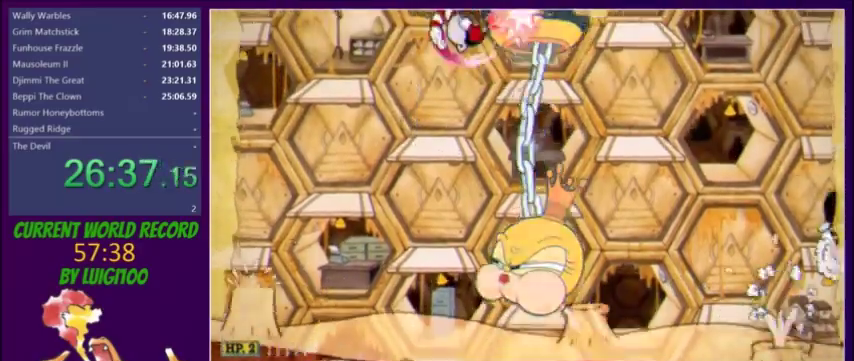
{"buttons": ["L2", "R1"], "events": [[200, "R1", "up"], [267, "R1", "down"], [367, "R1", "up"], [433, "R1", "down"]]}
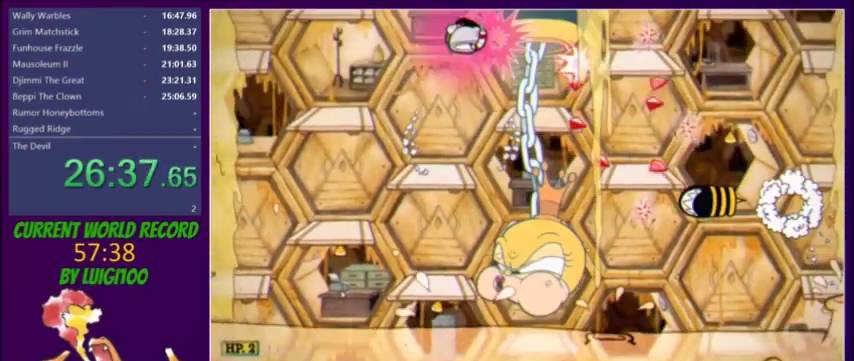
{"buttons": ["L2"], "events": [[167, "R1", "up"]]}
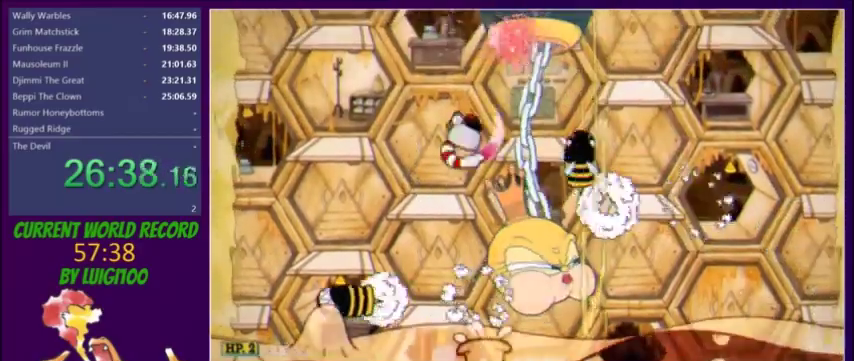
{"buttons": ["L2", "R1"], "events": [[133, "R1", "down"], [300, "R1", "up"], [400, "R1", "down"]]}